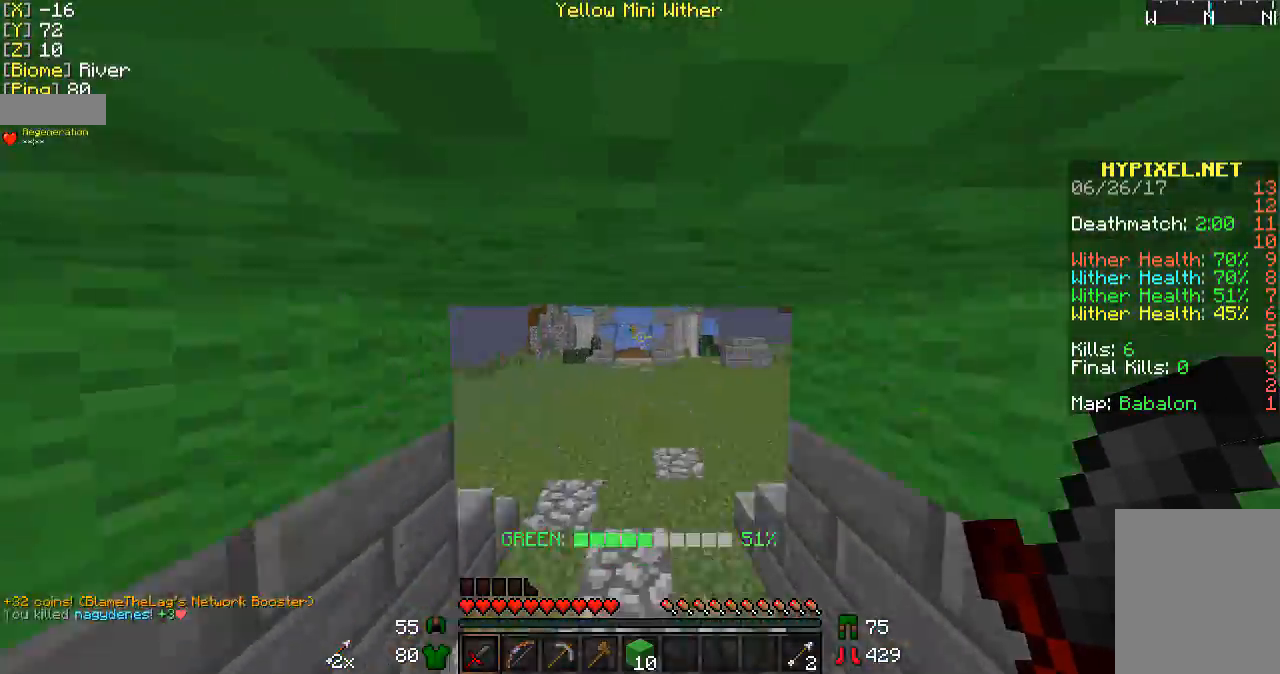
Gameplay with keyboard and mouse; each line is a JSON object with the keys and mouse buttons held at the frame after it. "events" lists presses ("down") and releases ("up") of "a", "d", "s", "w", "mouse_left" and "mouse_right" between this image and that frame as [ms after this image, input, new state], when the widget could be followed in between. "mouse_left", "mouse_right" = the "left", "right" buttons of the "mouse" list. No other keys are recorded. Fast repeated clicks can show as one long hold. Mouse movement is not recorded.
{"keys": ["w"], "mouse": [], "events": []}
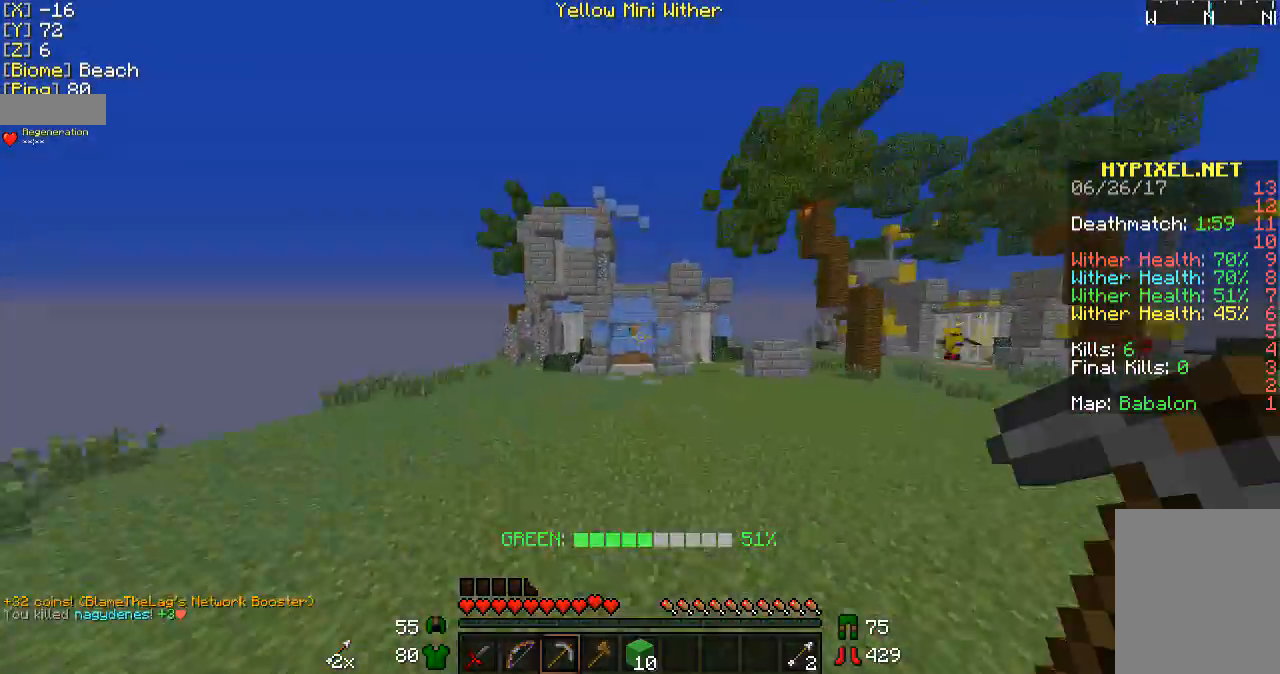
{"keys": ["w"], "mouse": [], "events": []}
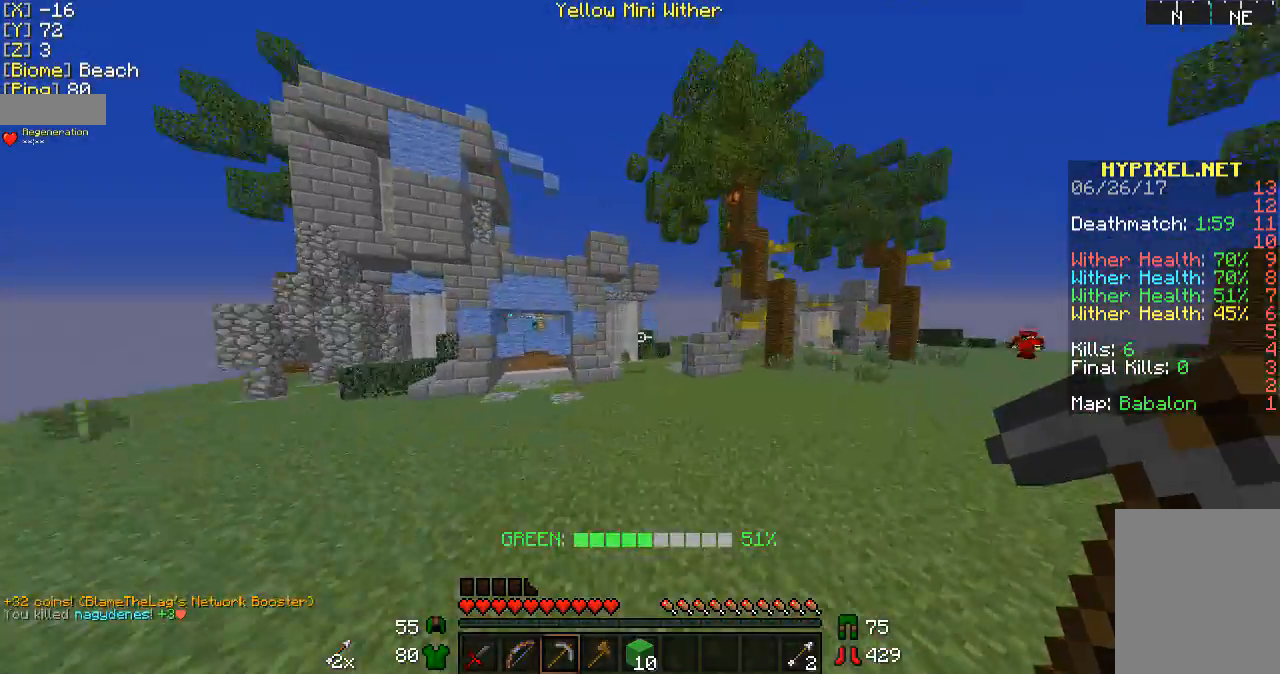
{"keys": ["w"], "mouse": [], "events": []}
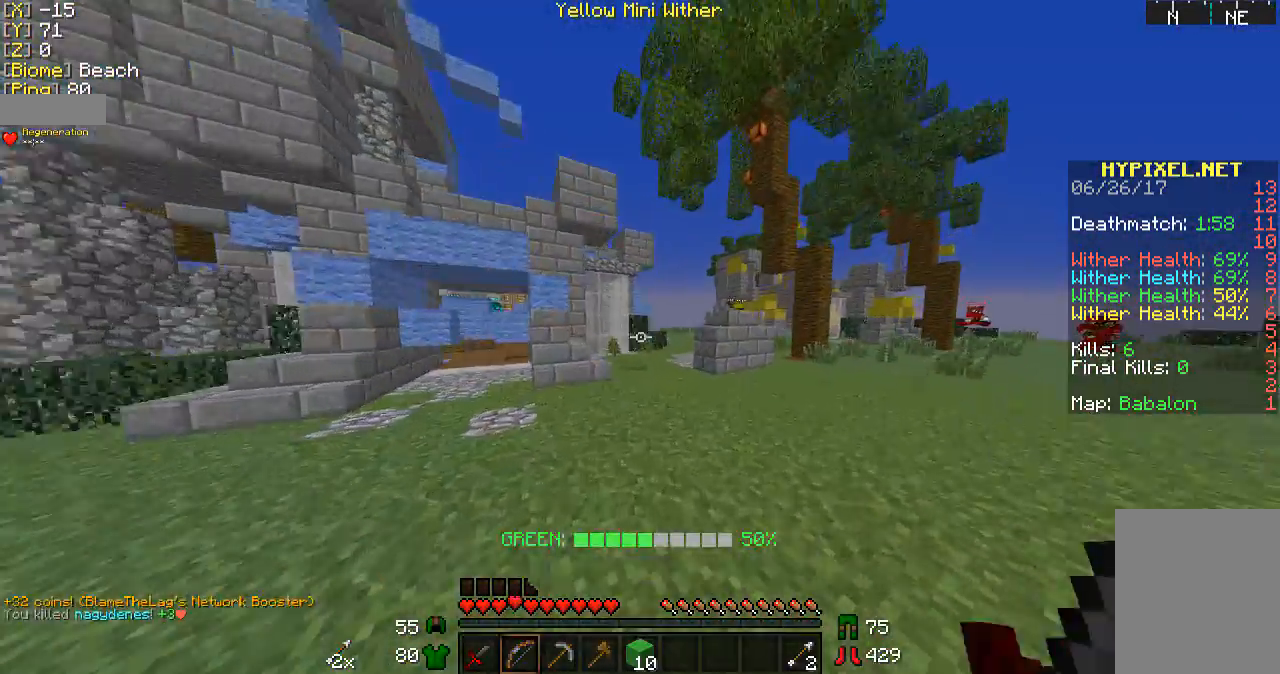
{"keys": ["w"], "mouse": [], "events": []}
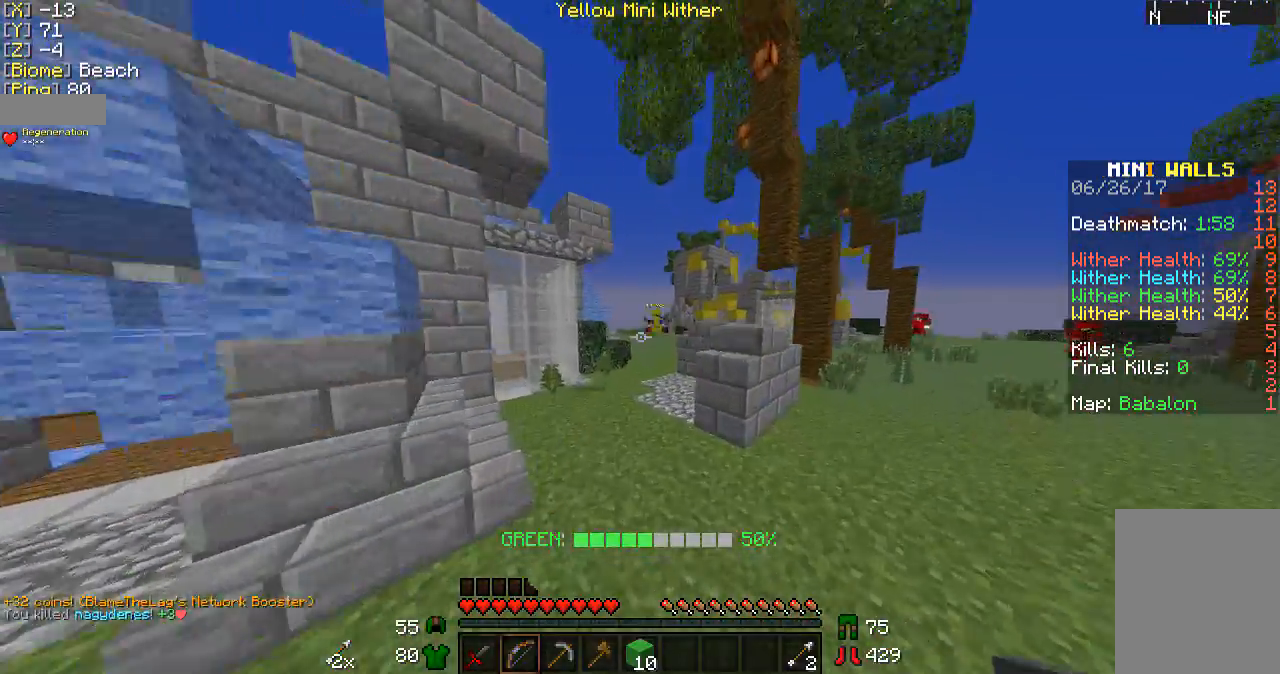
{"keys": ["w"], "mouse": [], "events": []}
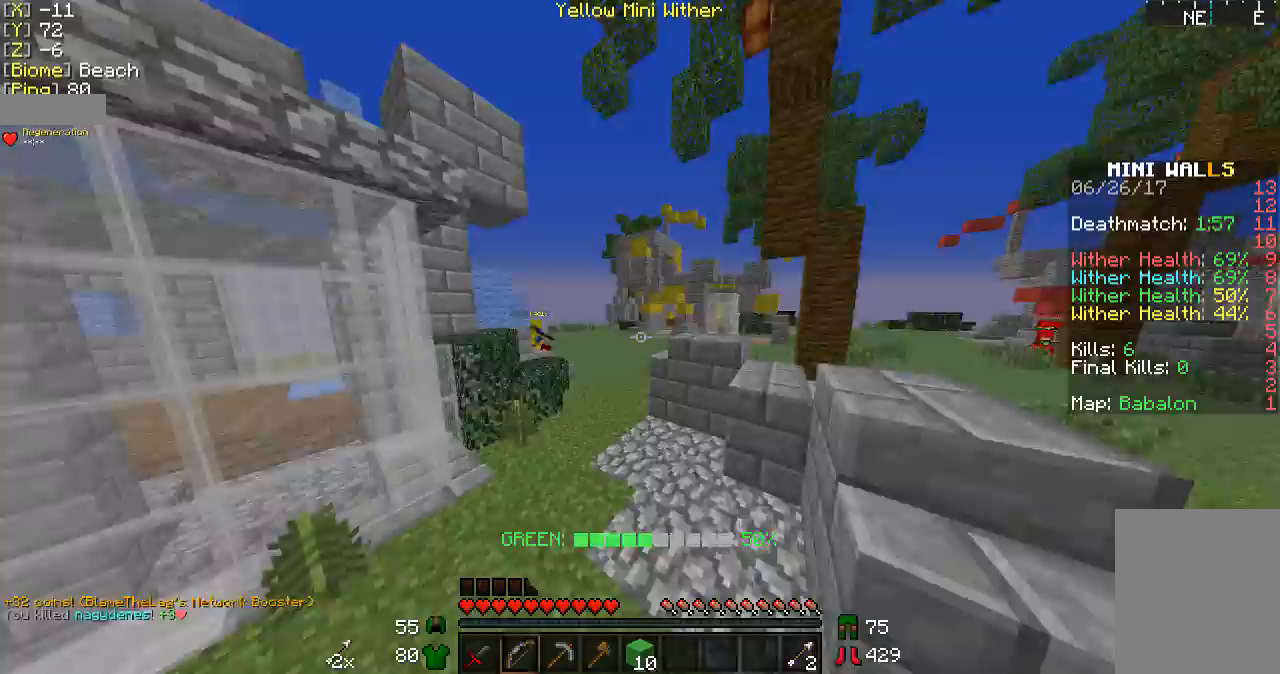
{"keys": ["w"], "mouse": [], "events": []}
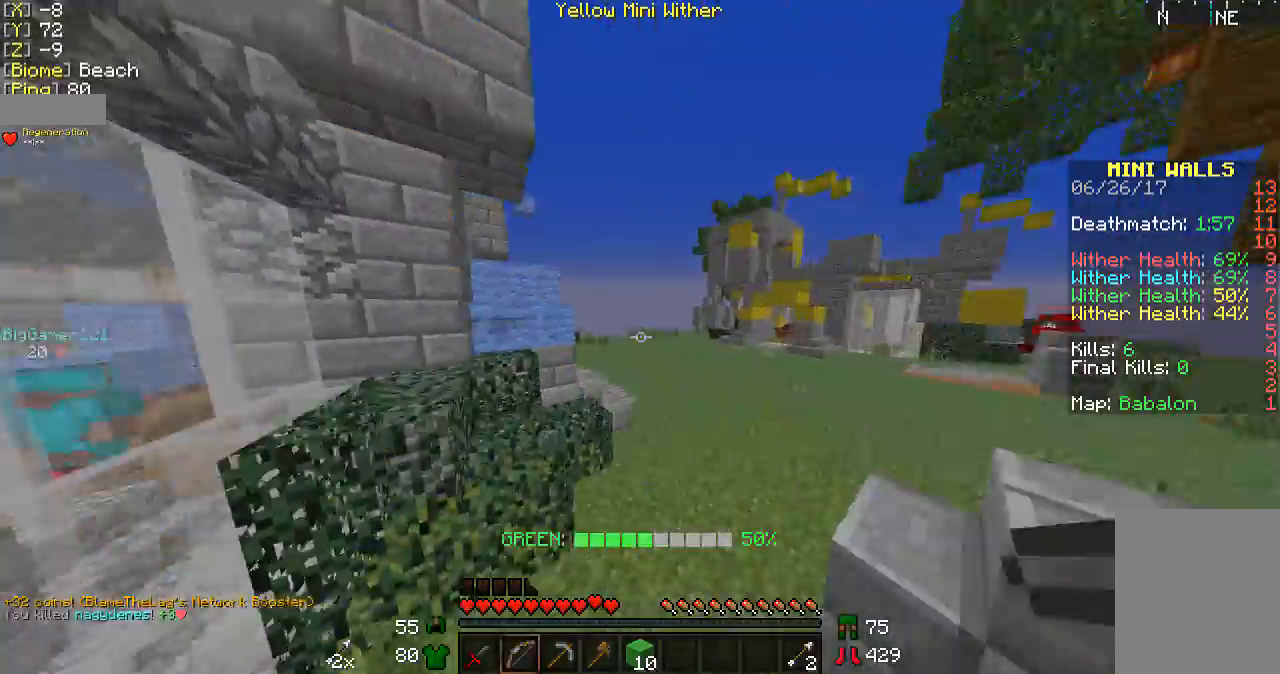
{"keys": ["w"], "mouse": [], "events": []}
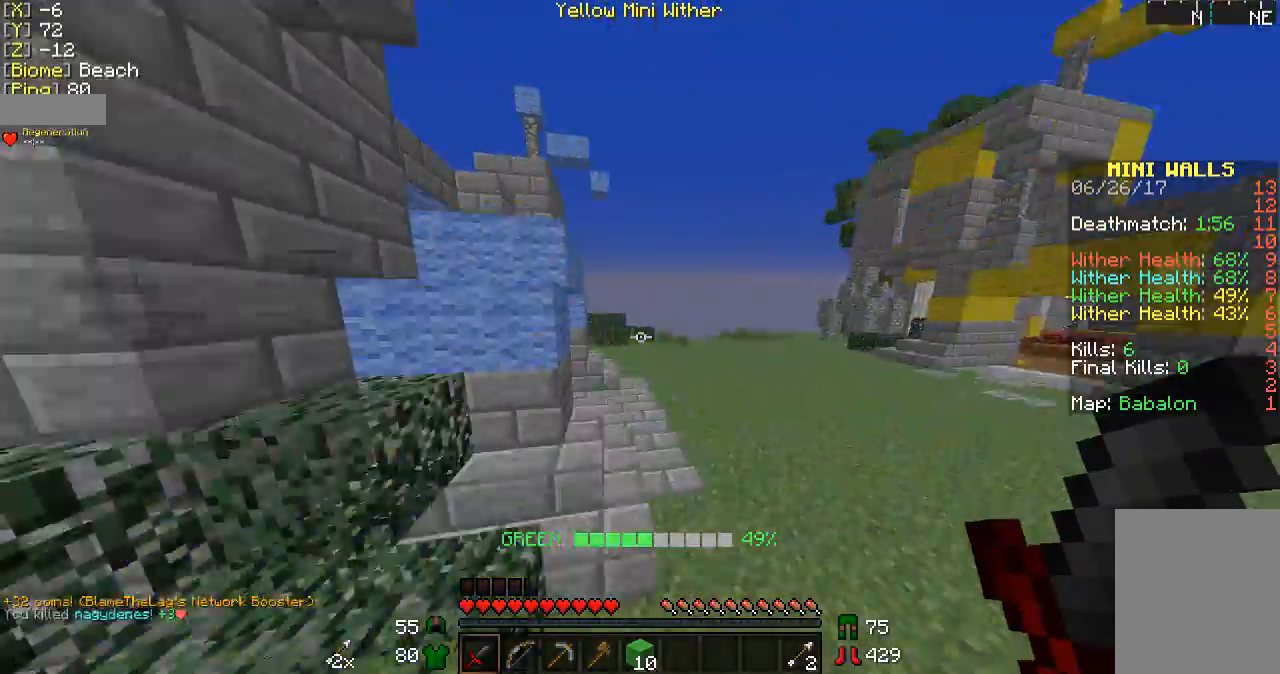
{"keys": ["w"], "mouse": [], "events": []}
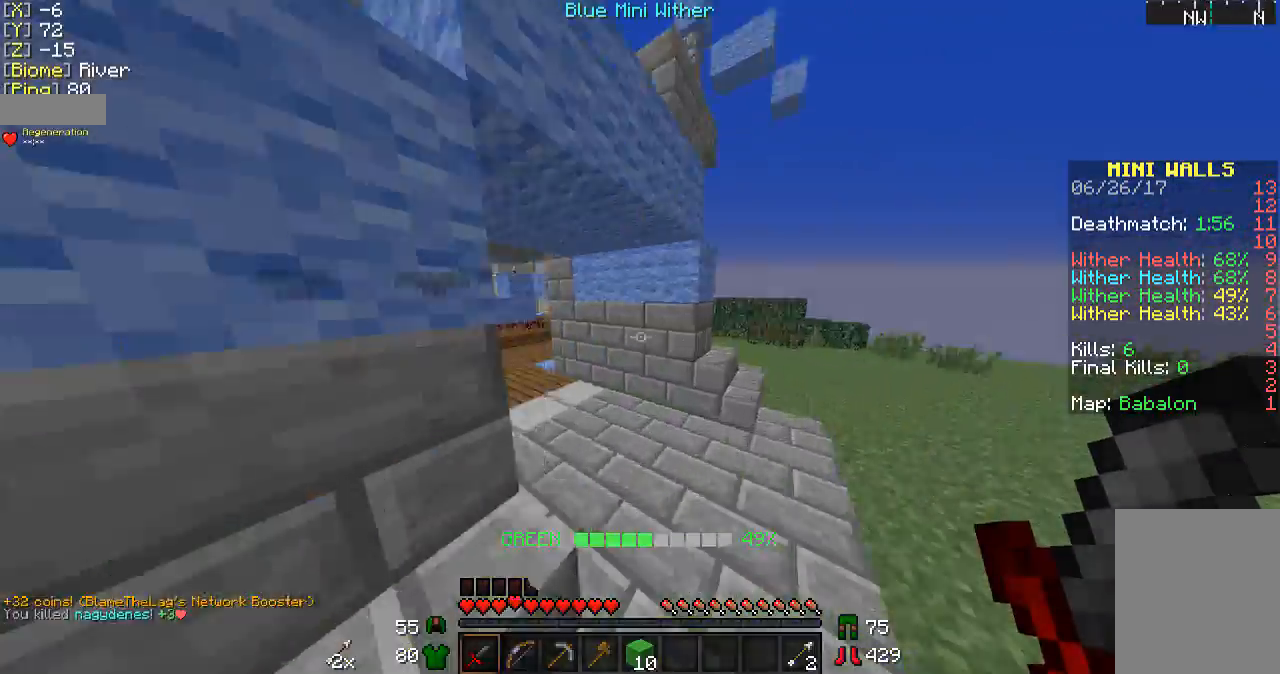
{"keys": ["w"], "mouse": [], "events": []}
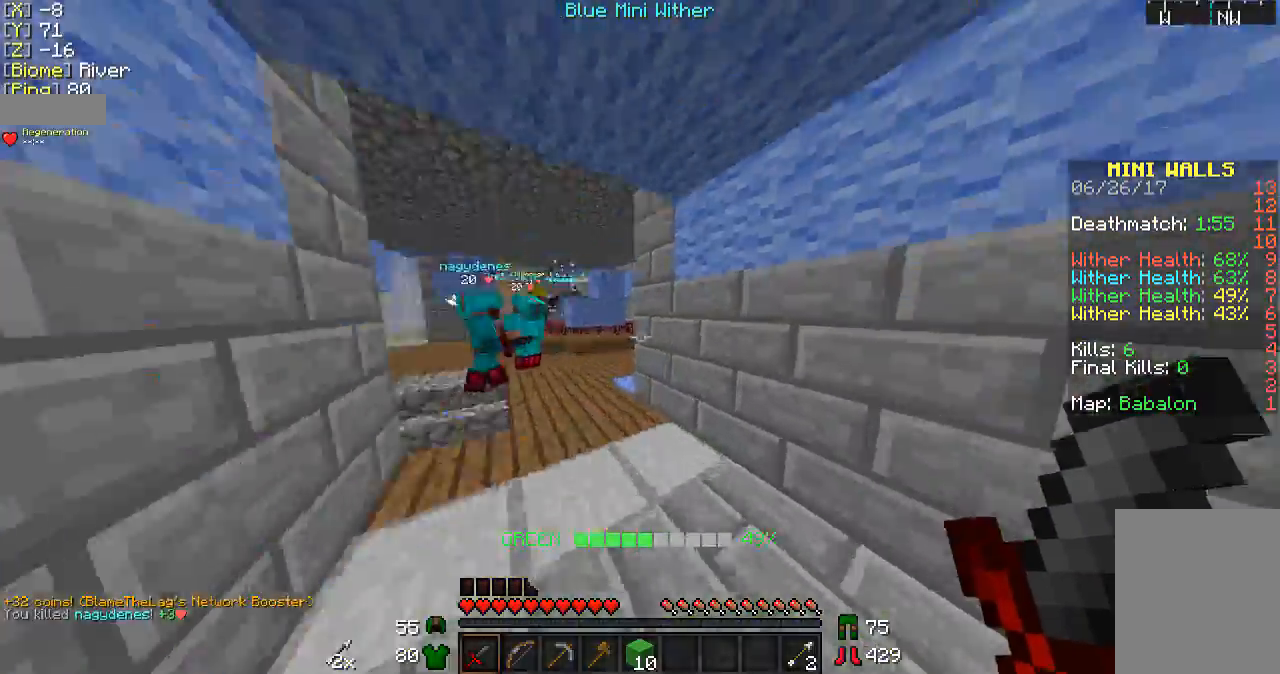
{"keys": ["w"], "mouse": [], "events": []}
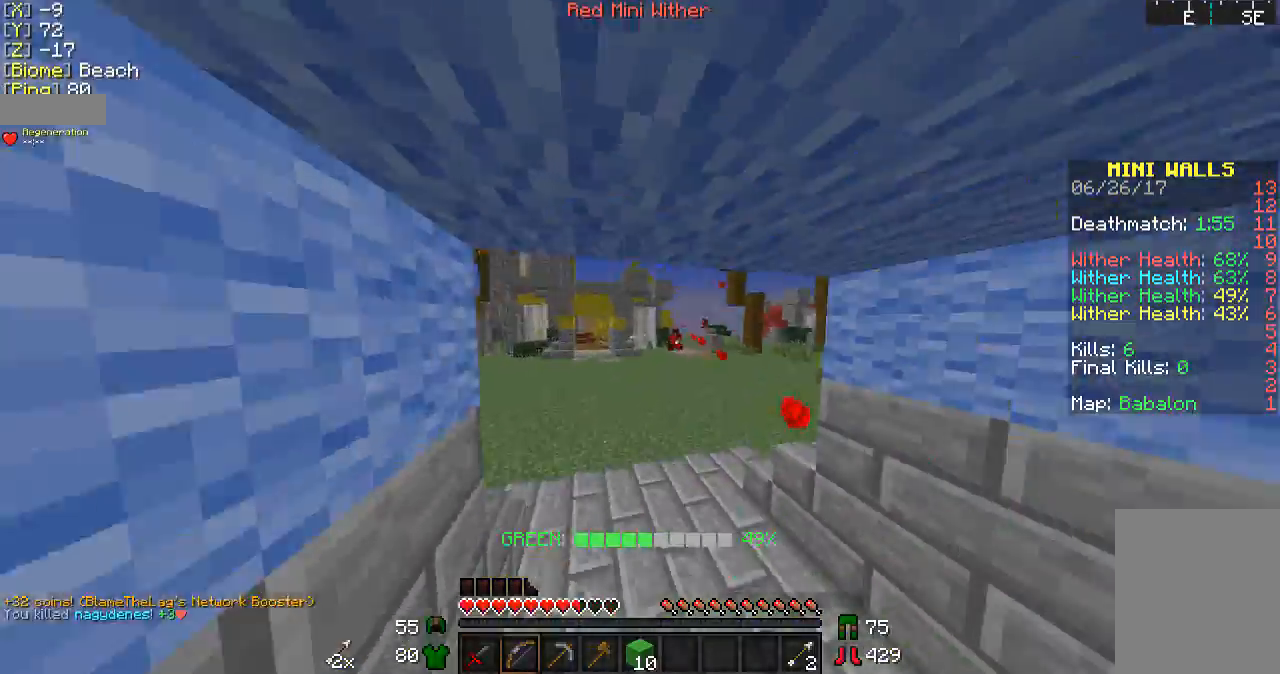
{"keys": ["a", "w"], "mouse": [], "events": [[400, "a", "down"]]}
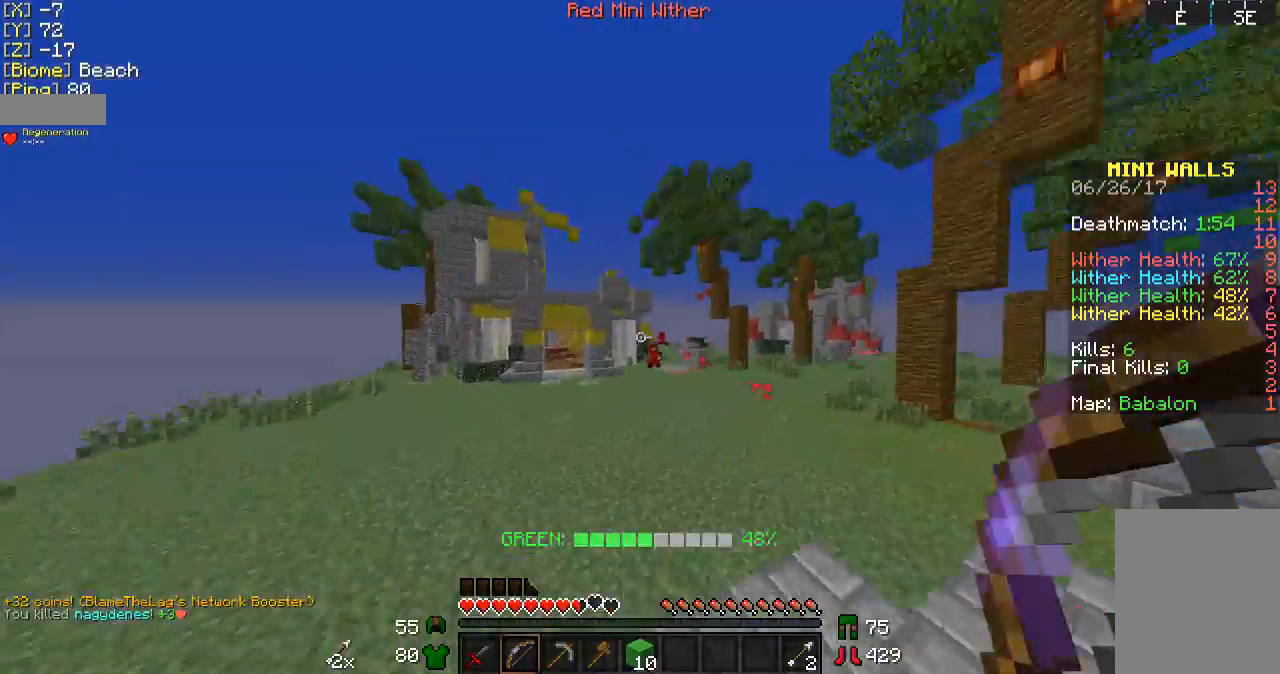
{"keys": ["a", "w"], "mouse": ["right"], "events": [[33, "mouse_left", "down"], [33, "mouse_right", "down"], [133, "mouse_left", "up"]]}
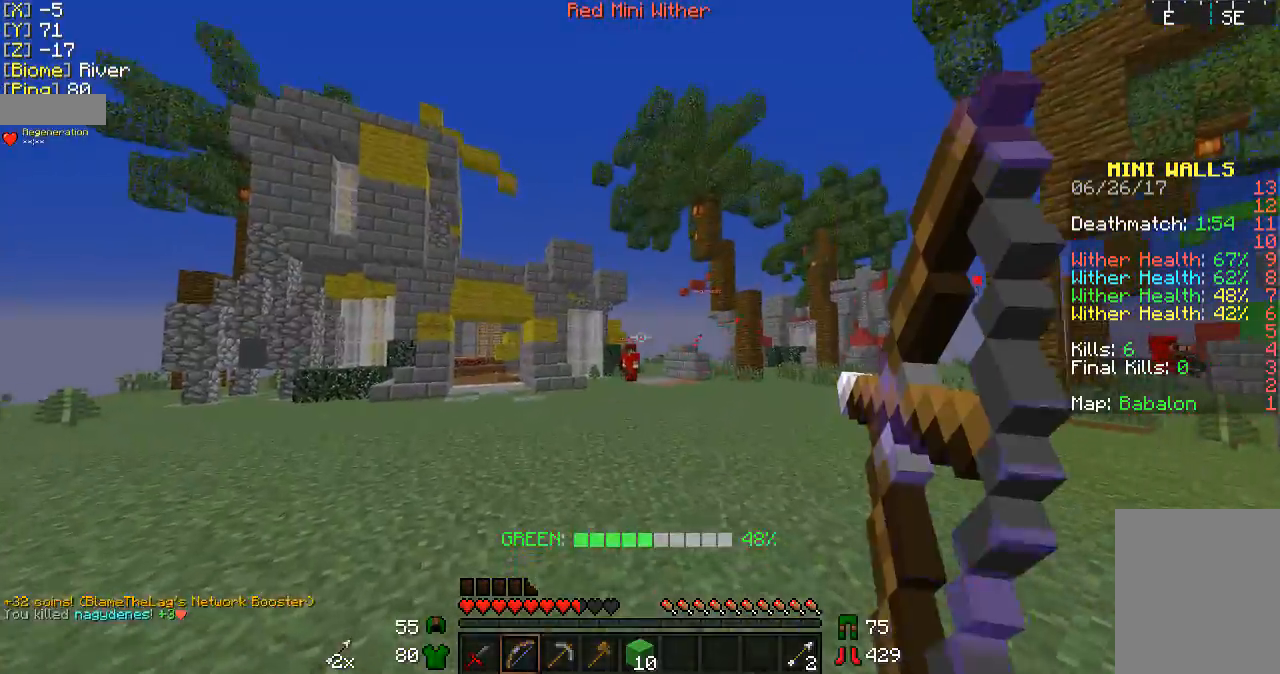
{"keys": ["w"], "mouse": ["right"], "events": [[33, "a", "up"]]}
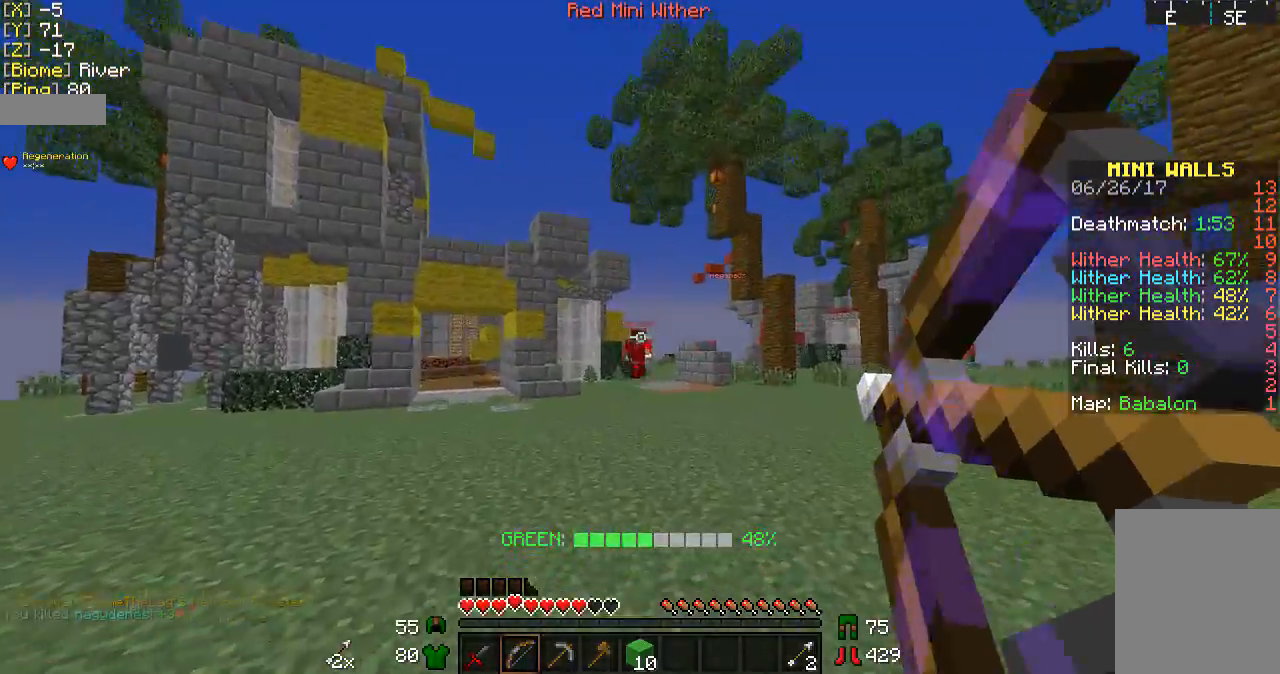
{"keys": ["w"], "mouse": ["right"], "events": [[67, "mouse_right", "up"], [333, "mouse_right", "down"]]}
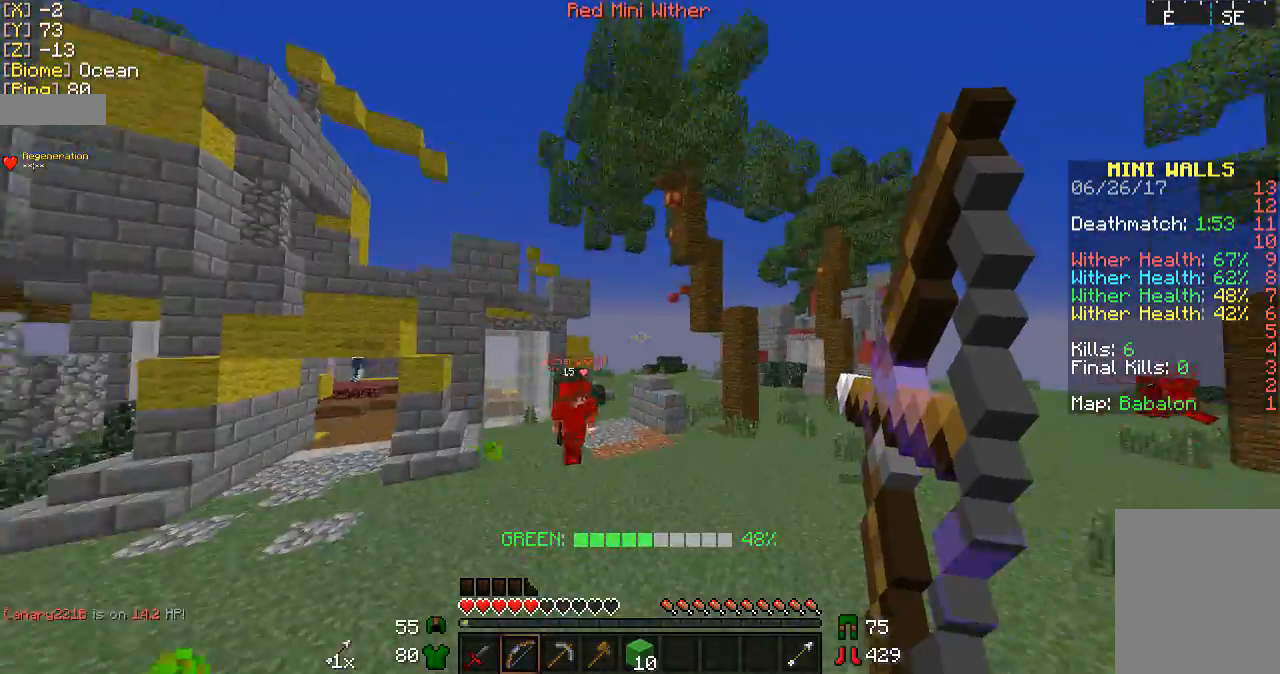
{"keys": ["d", "w"], "mouse": ["right"], "events": [[233, "d", "down"]]}
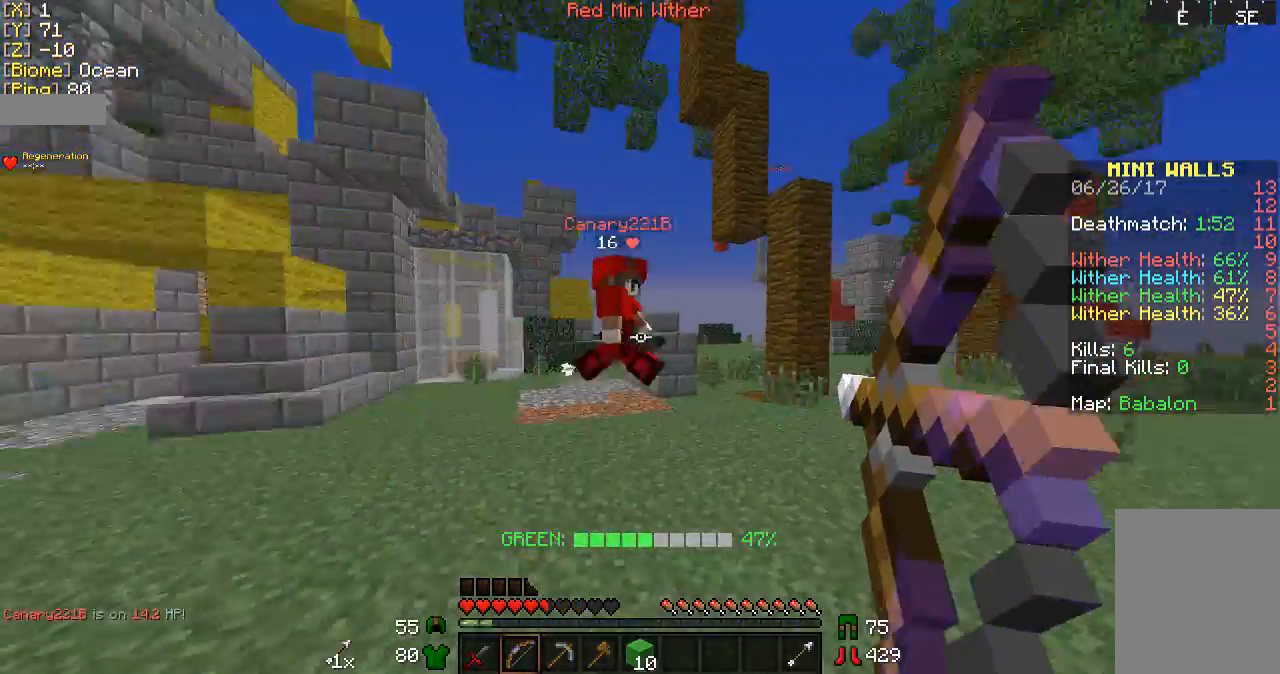
{"keys": ["w"], "mouse": [], "events": [[167, "d", "up"], [233, "mouse_right", "up"], [267, "w", "up"], [333, "w", "down"], [400, "mouse_left", "down"], [467, "mouse_left", "up"]]}
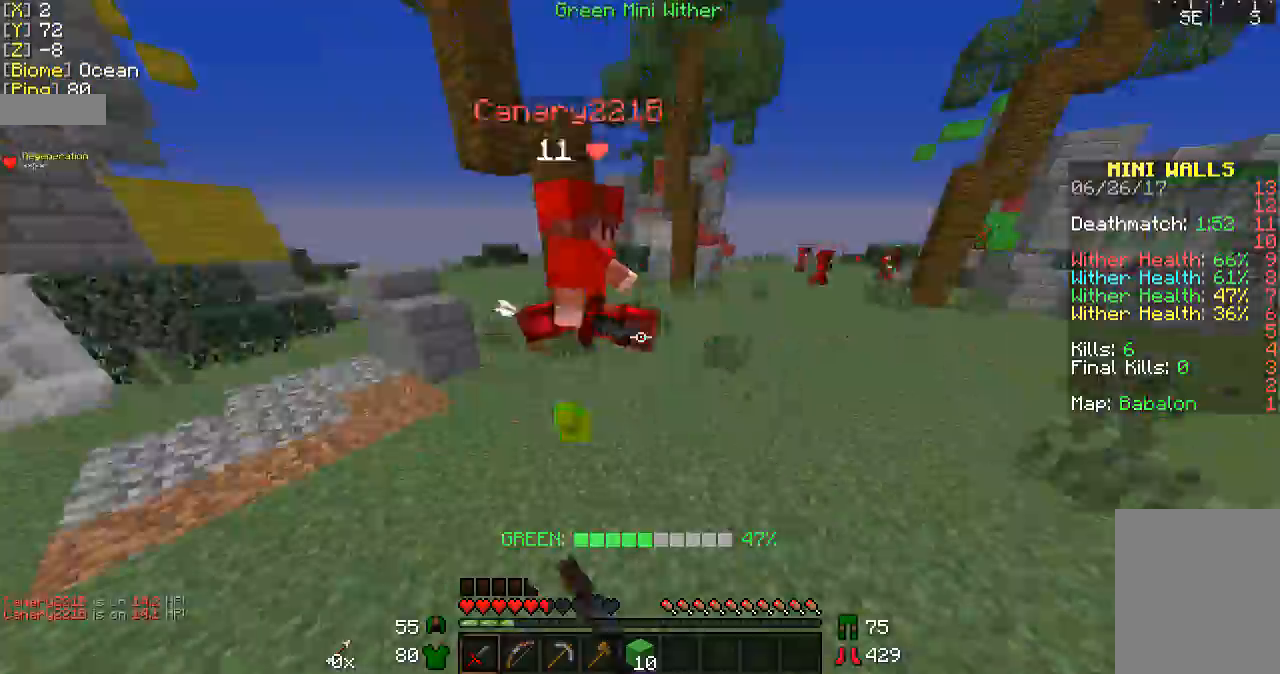
{"keys": ["a", "w"], "mouse": ["left"], "events": [[33, "mouse_left", "down"], [133, "a", "down"], [133, "mouse_left", "up"], [233, "mouse_left", "down"], [267, "mouse_left", "up"], [367, "mouse_left", "down"], [433, "mouse_left", "up"], [467, "mouse_left", "down"]]}
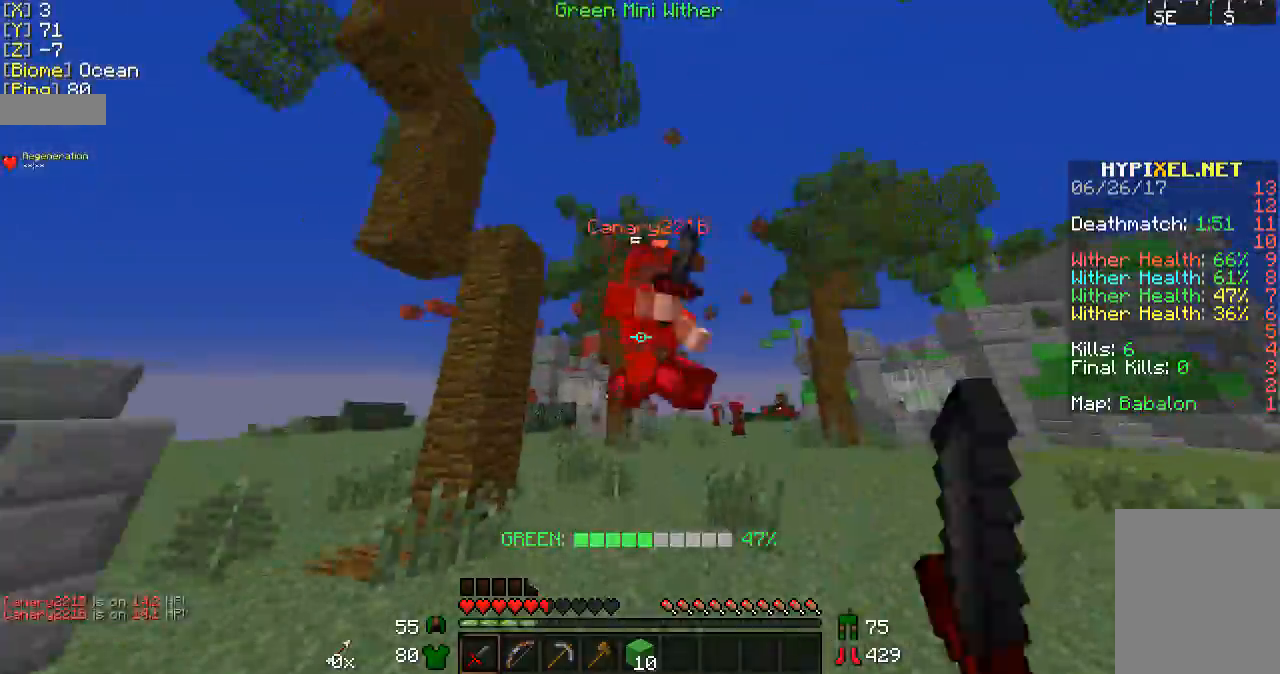
{"keys": ["w"], "mouse": [], "events": [[33, "a", "up"], [67, "mouse_left", "up"], [133, "mouse_left", "down"], [233, "mouse_left", "up"], [267, "mouse_left", "down"], [367, "mouse_left", "up"], [433, "mouse_left", "down"], [467, "mouse_left", "up"]]}
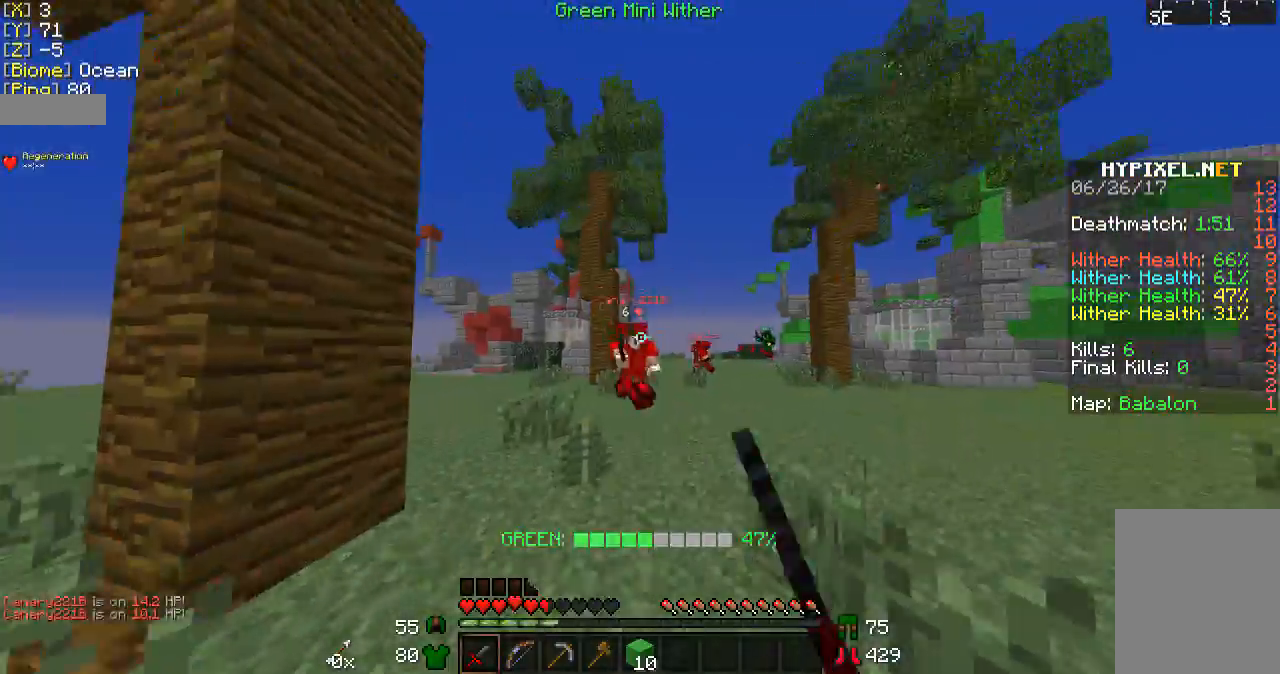
{"keys": ["w"], "mouse": ["left"], "events": [[67, "mouse_left", "down"], [167, "mouse_left", "up"], [367, "mouse_left", "down"], [433, "mouse_left", "up"], [467, "mouse_left", "down"]]}
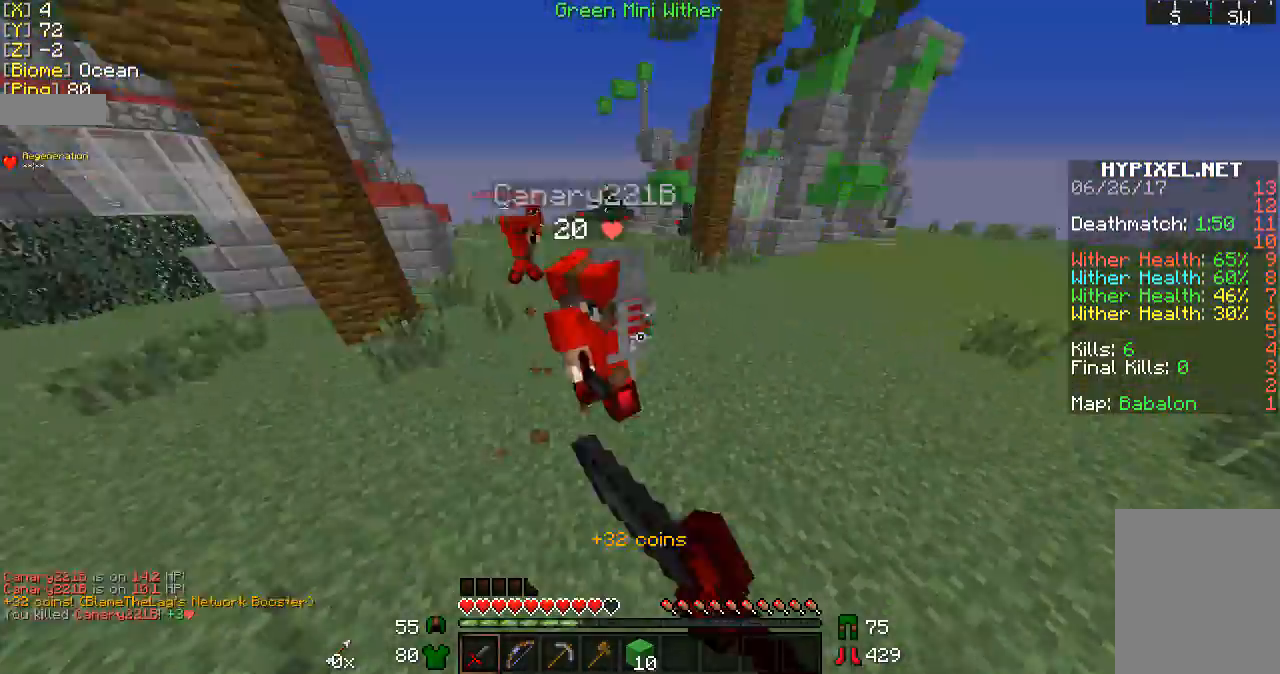
{"keys": ["w"], "mouse": [], "events": [[67, "mouse_left", "up"], [133, "mouse_left", "down"], [233, "mouse_left", "up"], [267, "mouse_left", "down"], [400, "mouse_left", "up"]]}
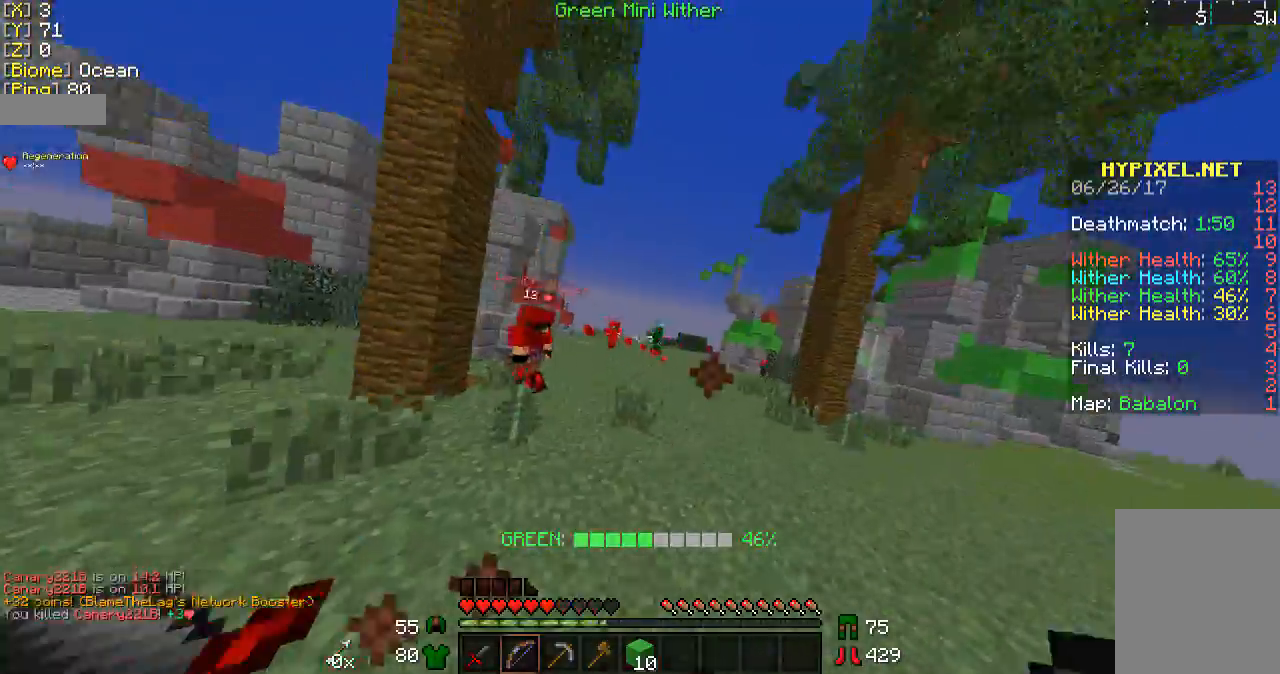
{"keys": ["w"], "mouse": [], "events": []}
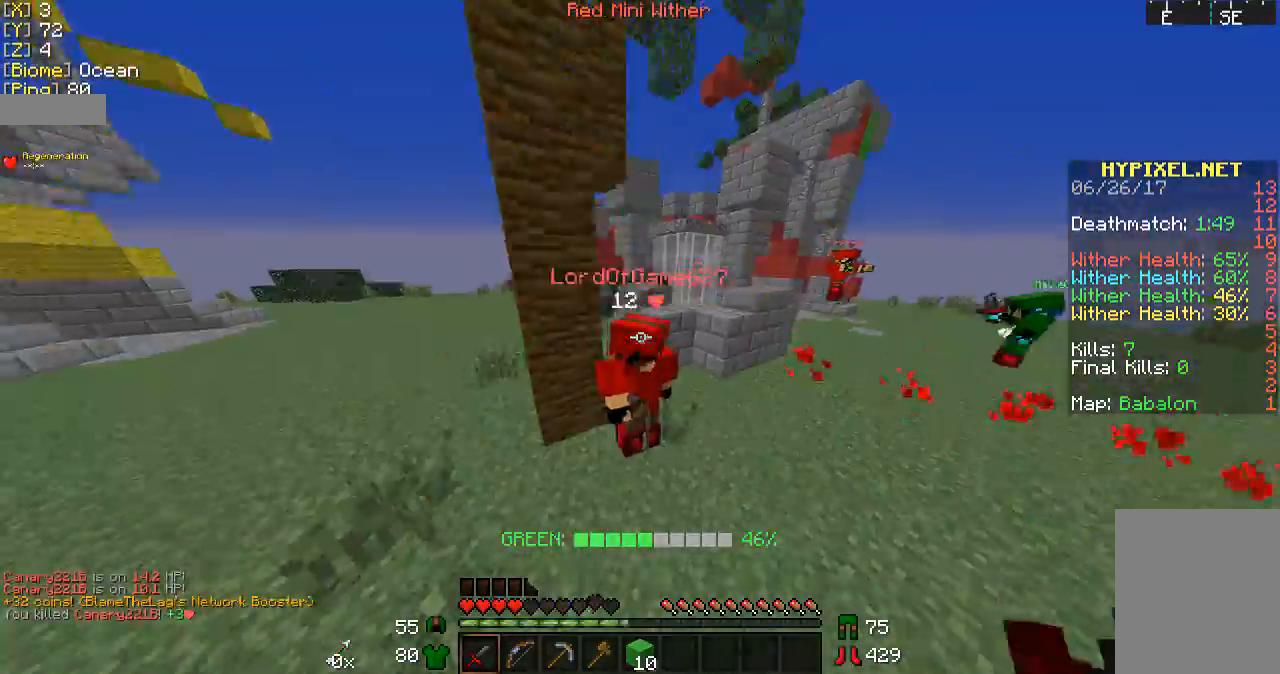
{"keys": ["a", "w"], "mouse": ["left"], "events": [[33, "mouse_left", "down"], [167, "mouse_left", "up"], [233, "mouse_left", "down"], [267, "mouse_left", "up"], [367, "a", "down"], [367, "mouse_left", "down"], [433, "mouse_left", "up"], [467, "mouse_left", "down"]]}
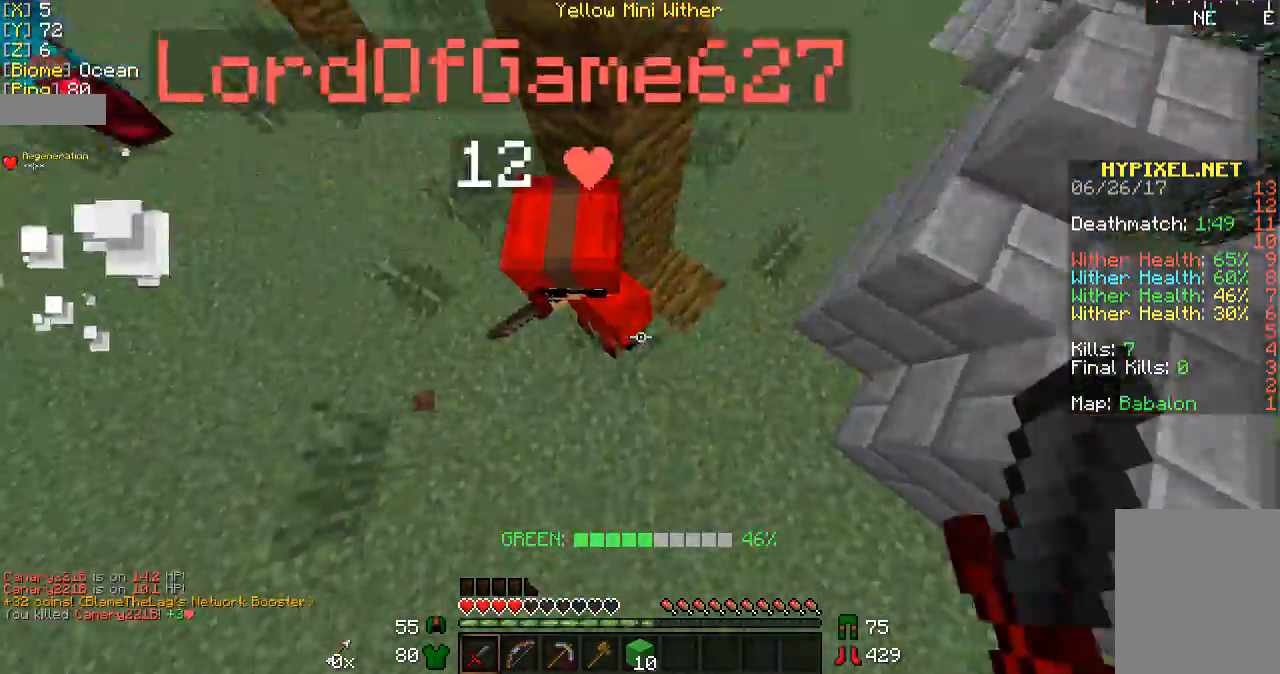
{"keys": ["a", "w"], "mouse": ["left"], "events": [[67, "mouse_left", "up"], [133, "mouse_left", "down"], [233, "mouse_left", "up"], [267, "mouse_left", "down"], [367, "mouse_left", "up"], [433, "mouse_left", "down"]]}
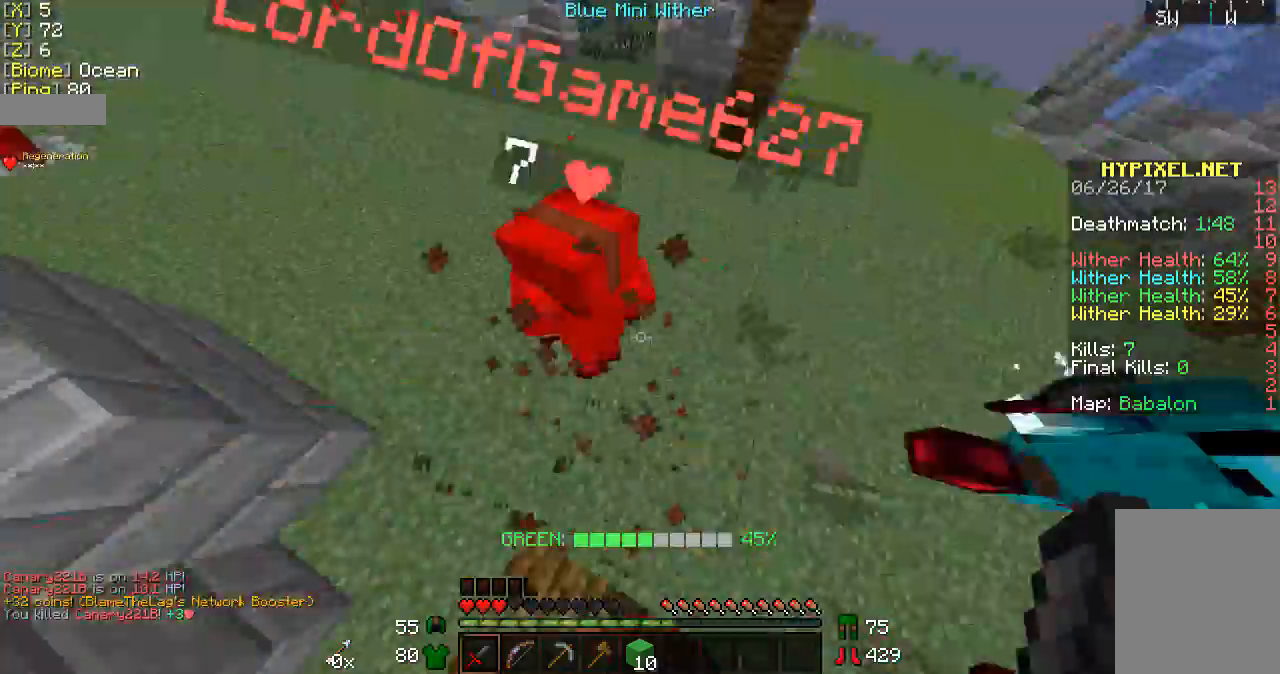
{"keys": ["a", "w"], "mouse": ["left"], "events": [[33, "mouse_left", "up"], [133, "mouse_left", "down"], [167, "mouse_left", "up"], [267, "mouse_left", "down"], [367, "mouse_left", "up"], [433, "mouse_left", "down"]]}
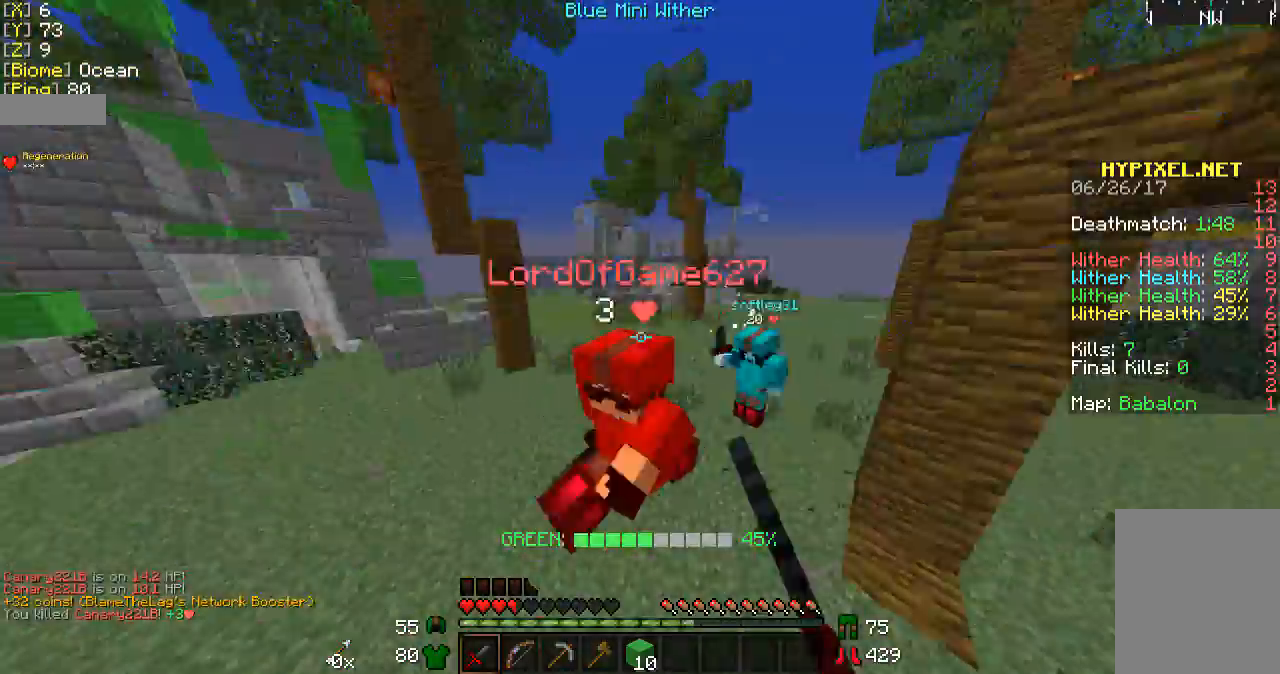
{"keys": ["a", "w"], "mouse": ["left"], "events": [[33, "mouse_left", "up"], [67, "mouse_left", "down"], [167, "mouse_left", "up"], [267, "mouse_left", "down"], [367, "mouse_left", "up"], [433, "mouse_left", "down"]]}
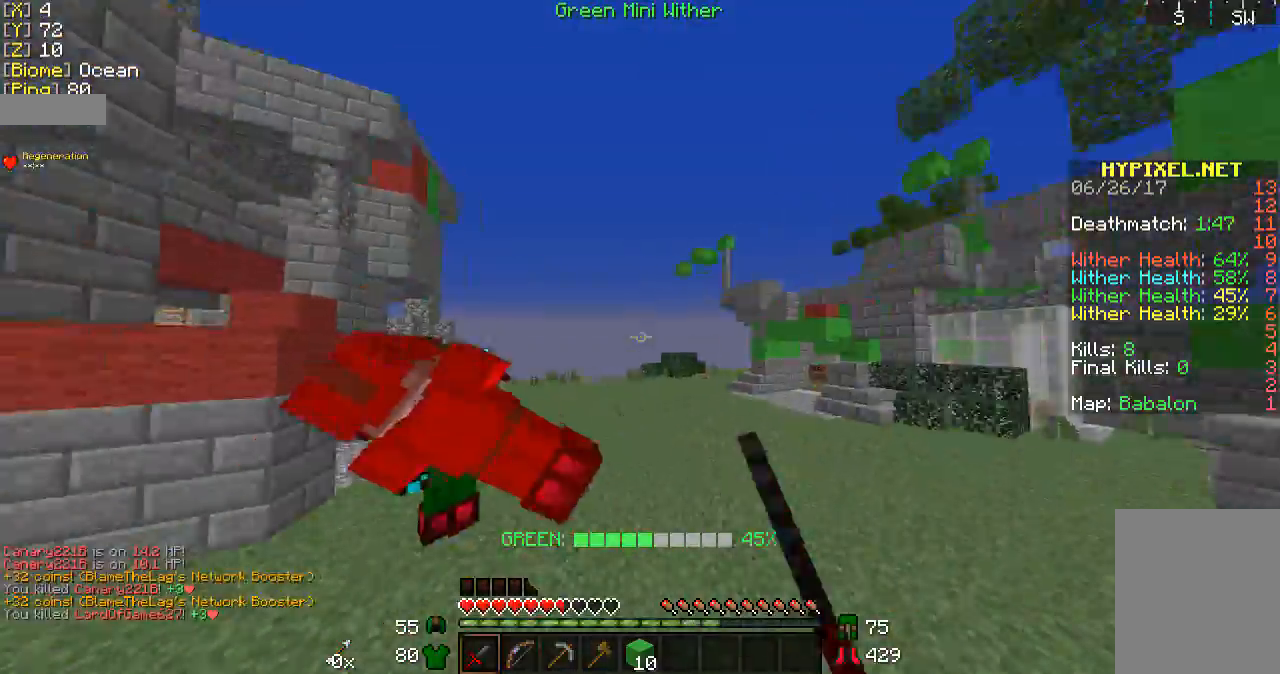
{"keys": ["w"], "mouse": [], "events": [[33, "a", "up"], [33, "mouse_left", "up"]]}
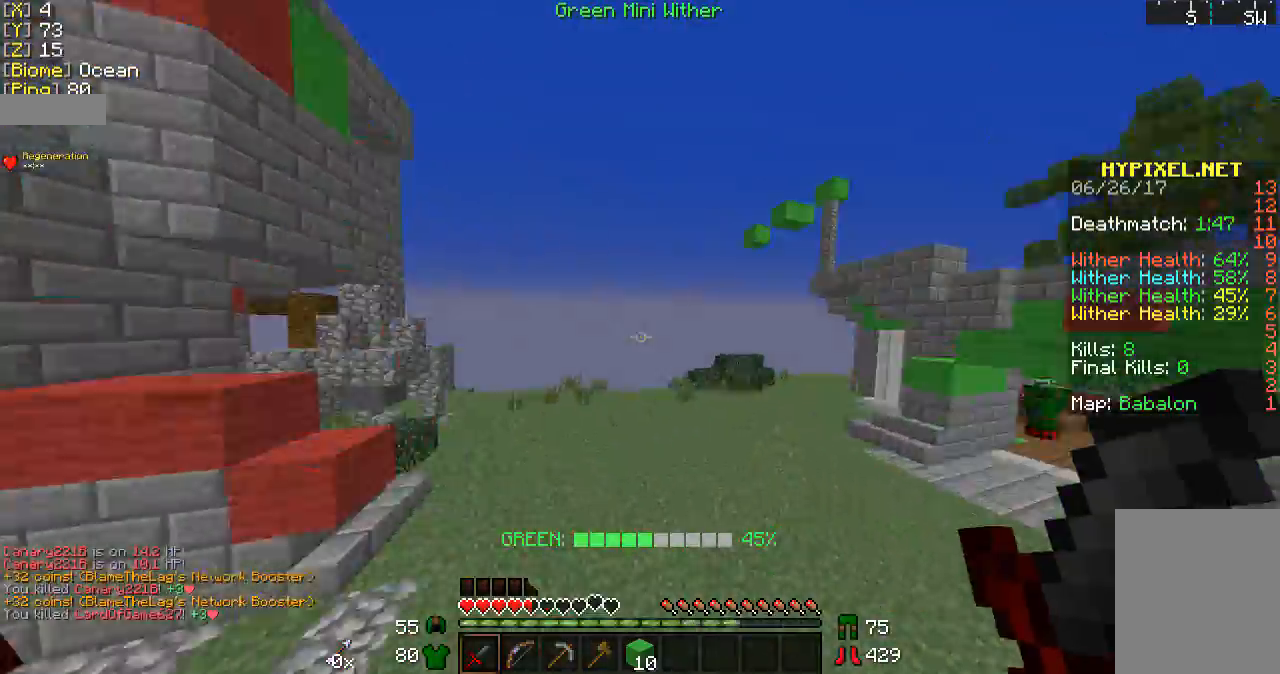
{"keys": ["w"], "mouse": [], "events": []}
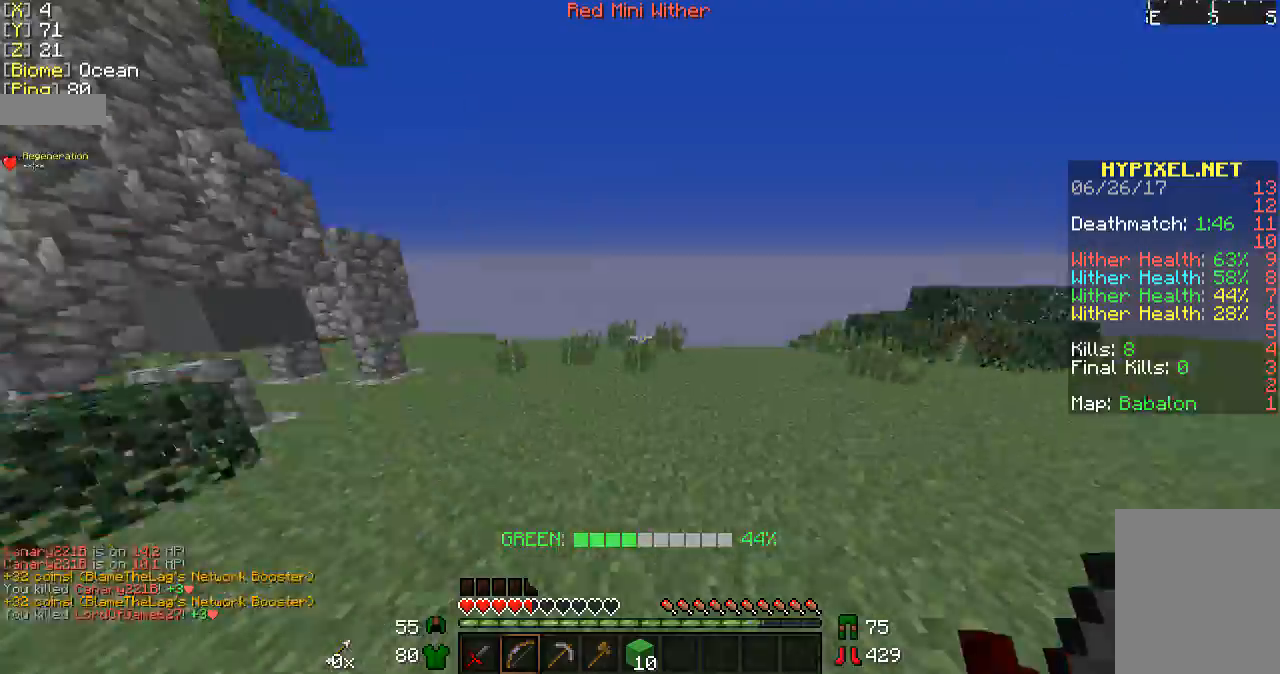
{"keys": ["a", "s"], "mouse": ["right"], "events": [[67, "mouse_left", "down"], [67, "mouse_right", "down"], [200, "mouse_left", "up"], [200, "w", "up"], [233, "a", "down"], [333, "s", "down"]]}
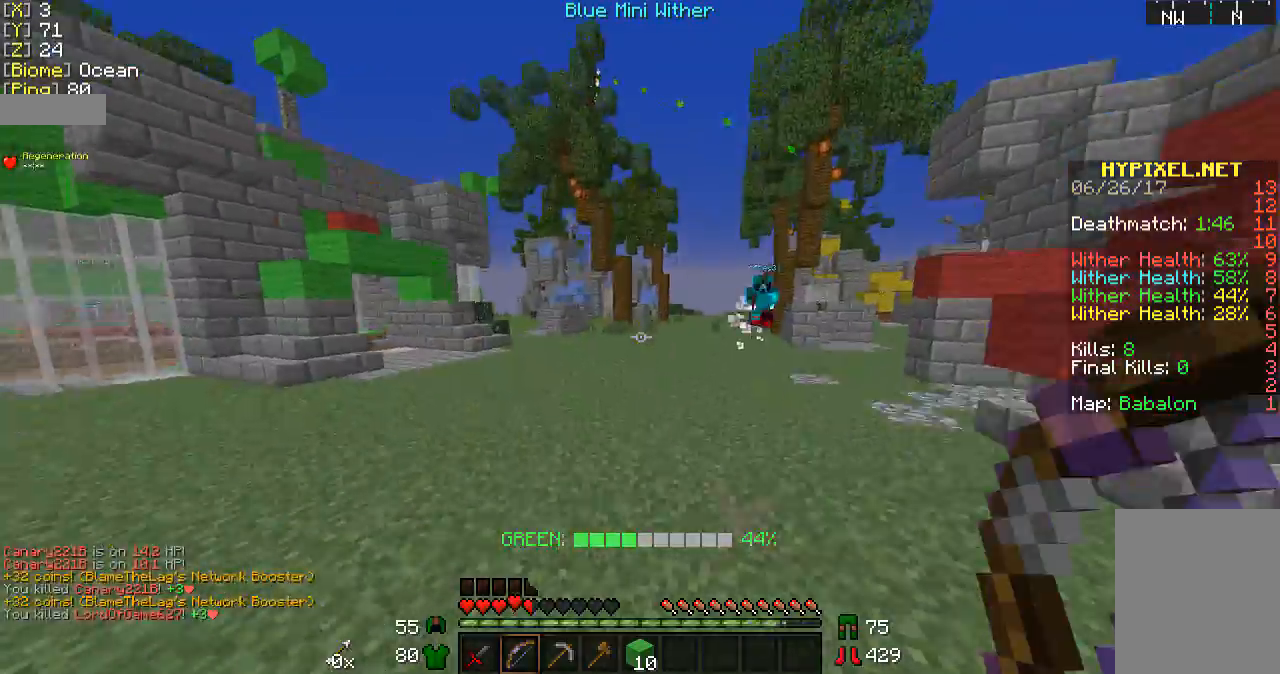
{"keys": ["d"], "mouse": ["right"], "events": [[367, "a", "up"], [367, "s", "up"], [467, "d", "down"]]}
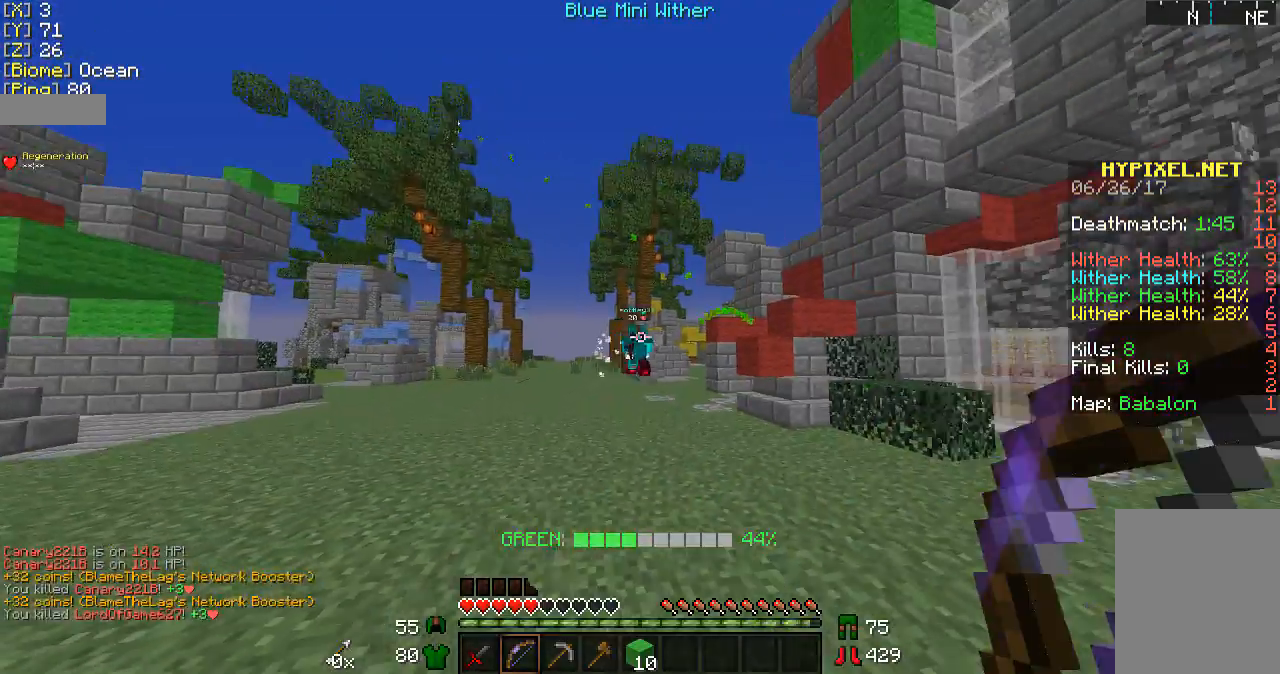
{"keys": ["d"], "mouse": [], "events": [[500, "mouse_right", "up"]]}
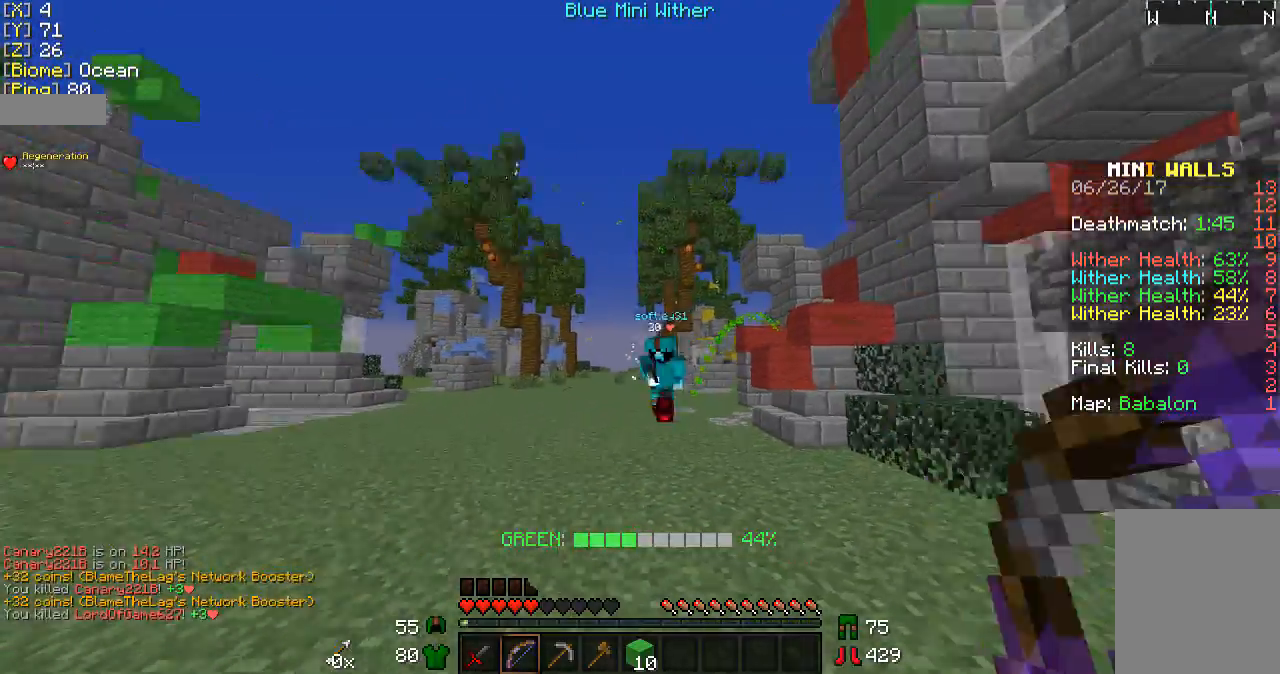
{"keys": ["d", "w"], "mouse": [], "events": [[167, "w", "down"], [367, "mouse_left", "down"], [433, "mouse_left", "up"]]}